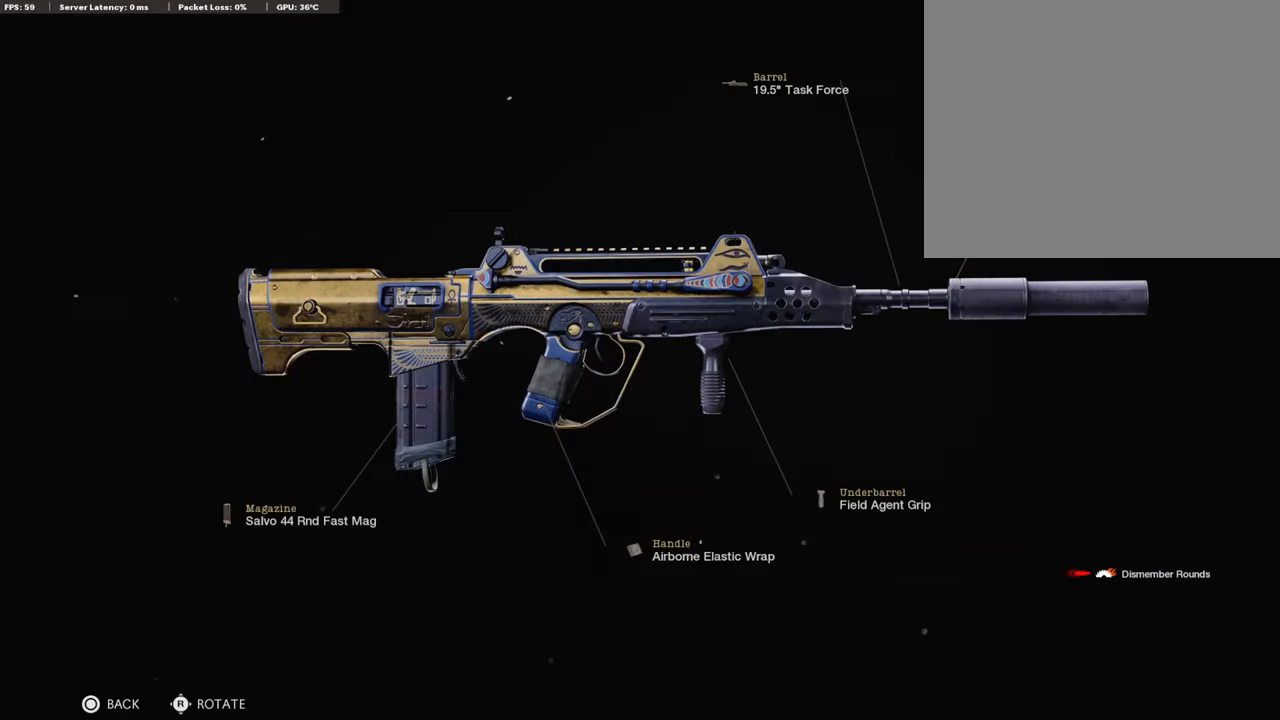
Gameplay with a controller (PlayStation layout); each line is a JSON object with the inputs held at the frame after it. "events" lists button and stick changes between this image and that frame as [ms after this image, input, new state], when the widget could be followed in between.
{"buttons": [], "left_stick": "center", "right_stick": "right", "events": [[84, "right_stick", "right"]]}
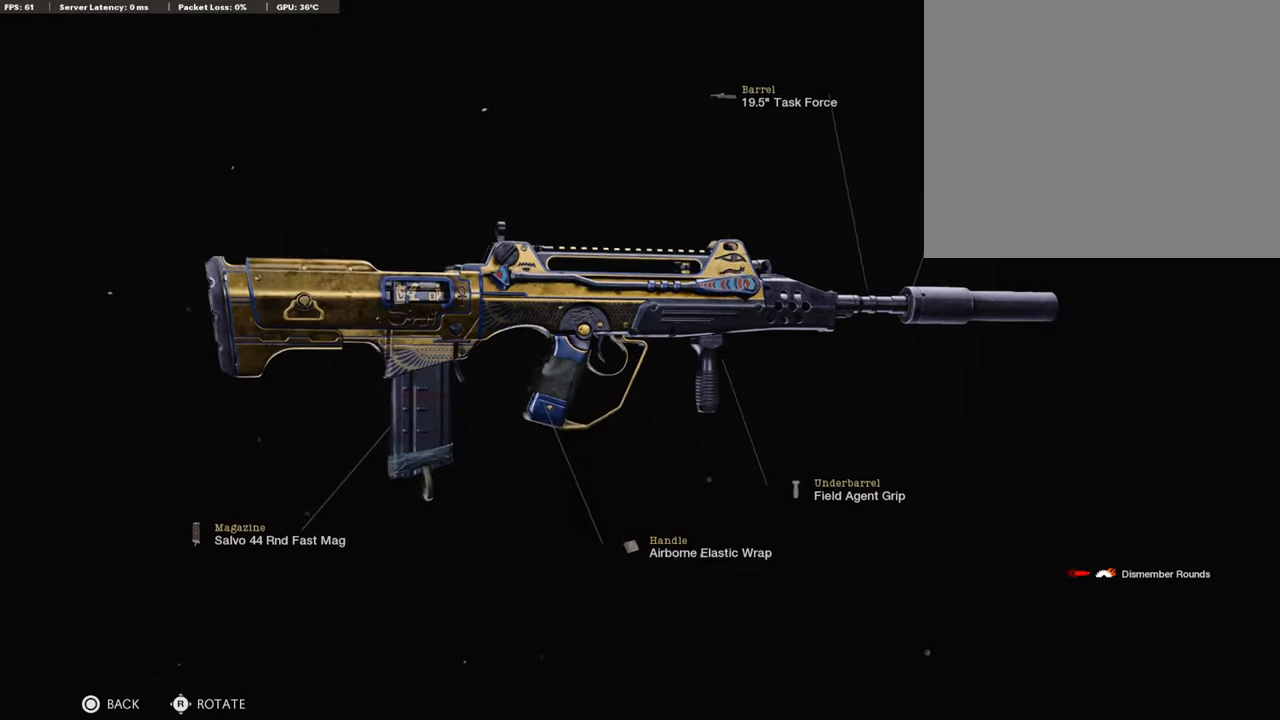
{"buttons": [], "left_stick": "center", "right_stick": "right", "events": []}
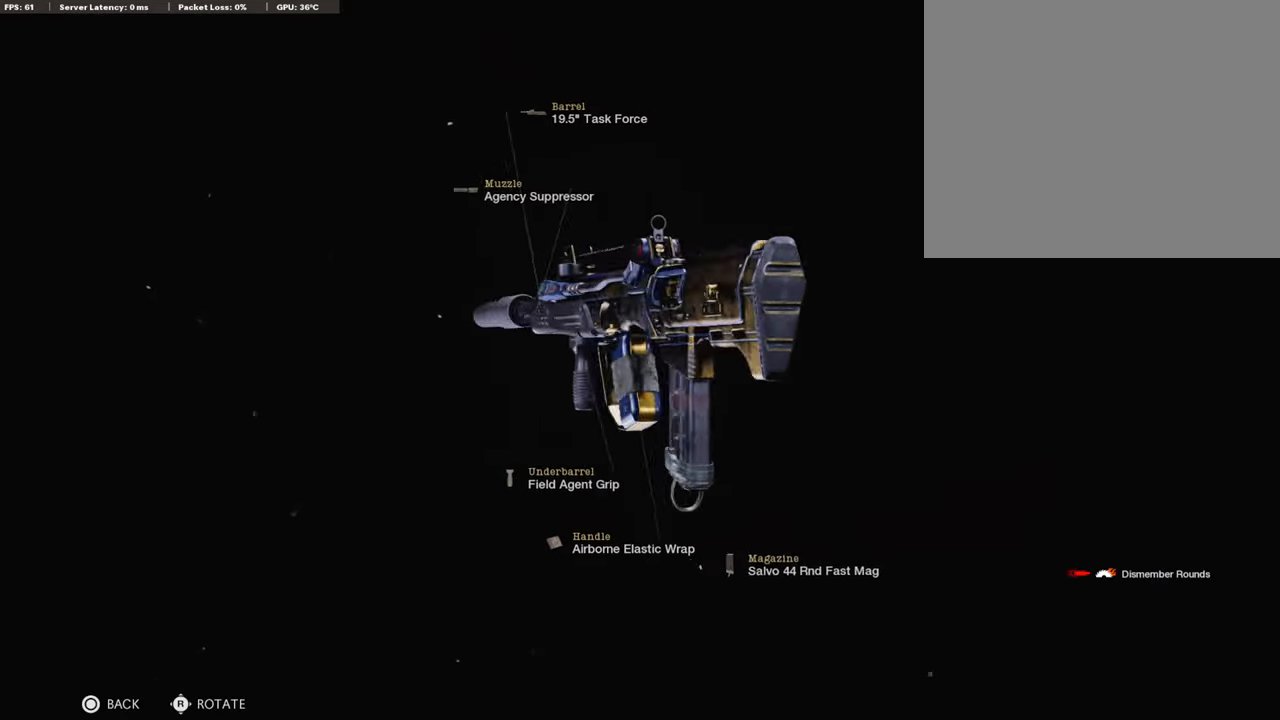
{"buttons": [], "left_stick": "center", "right_stick": "right", "events": []}
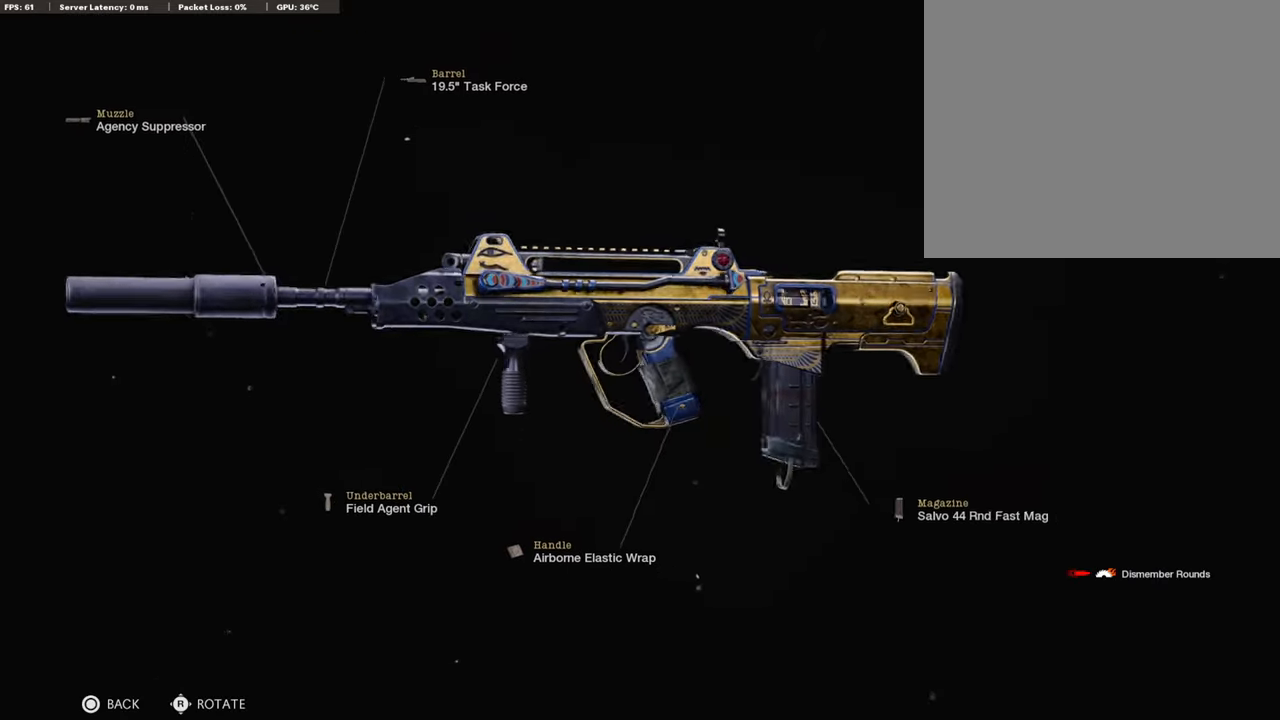
{"buttons": [], "left_stick": "center", "right_stick": "right", "events": []}
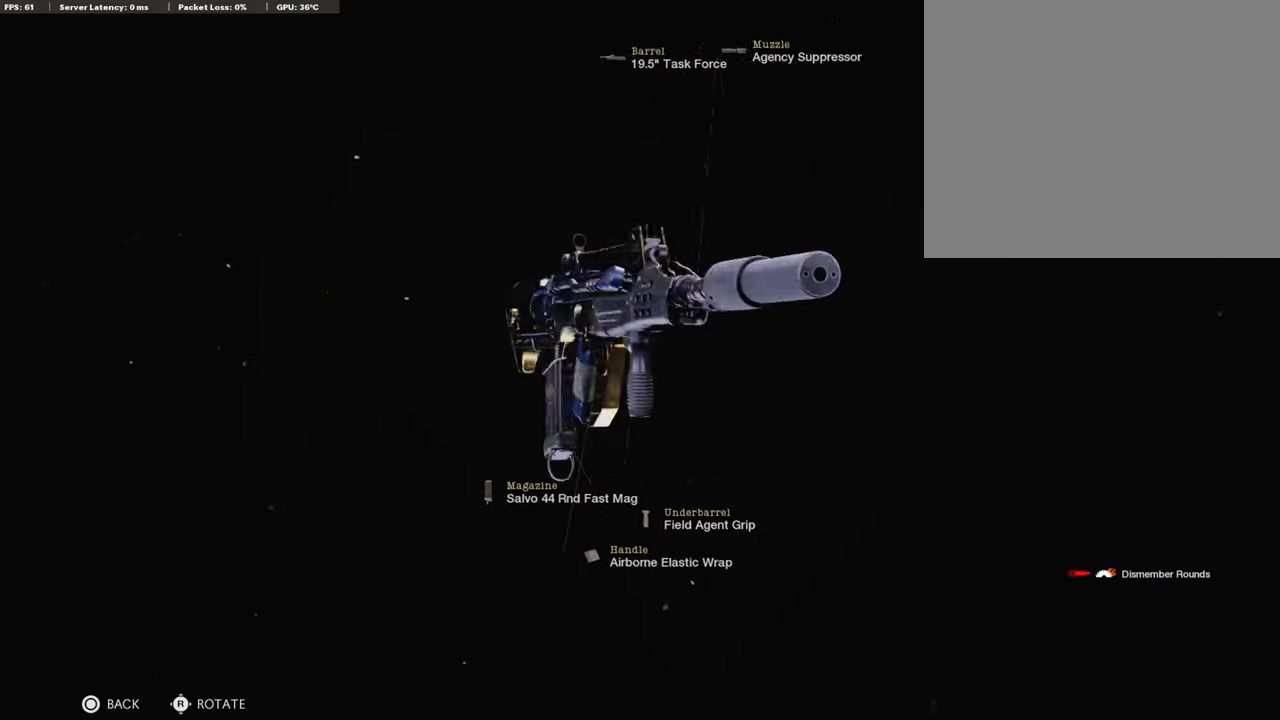
{"buttons": [], "left_stick": "center", "right_stick": "right", "events": []}
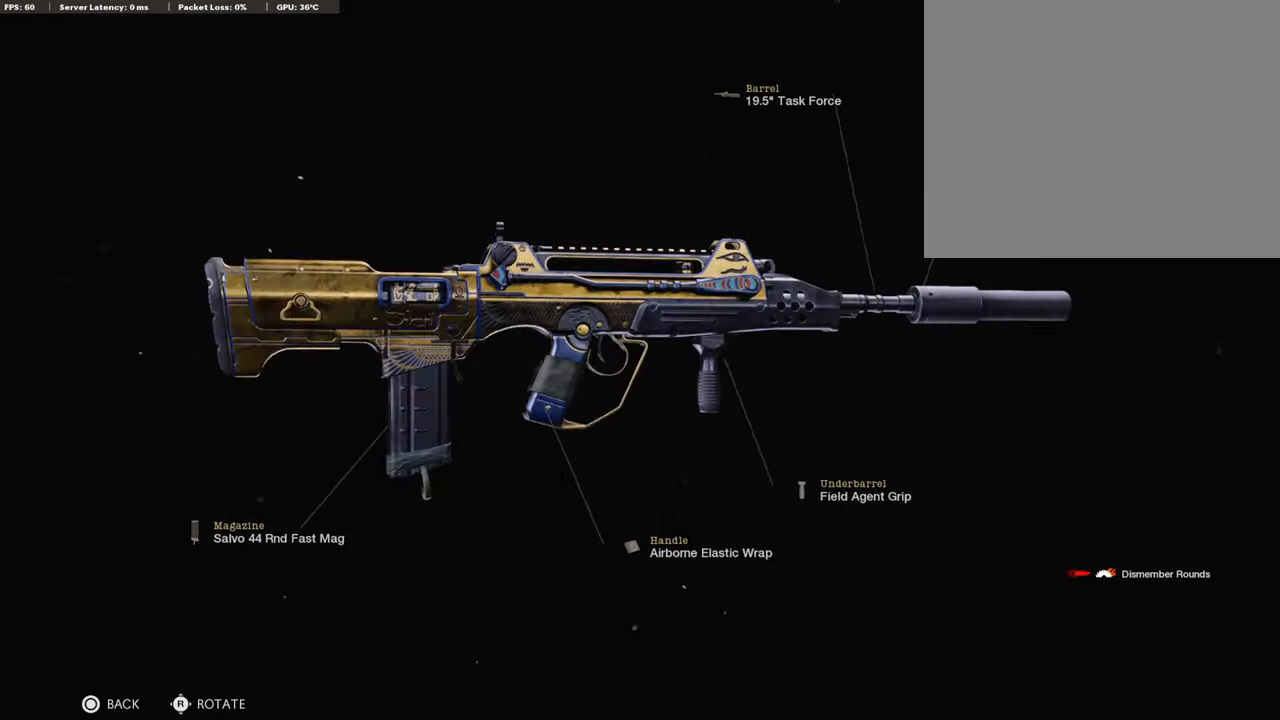
{"buttons": [], "left_stick": "center", "right_stick": "center", "events": [[488, "right_stick", "center"]]}
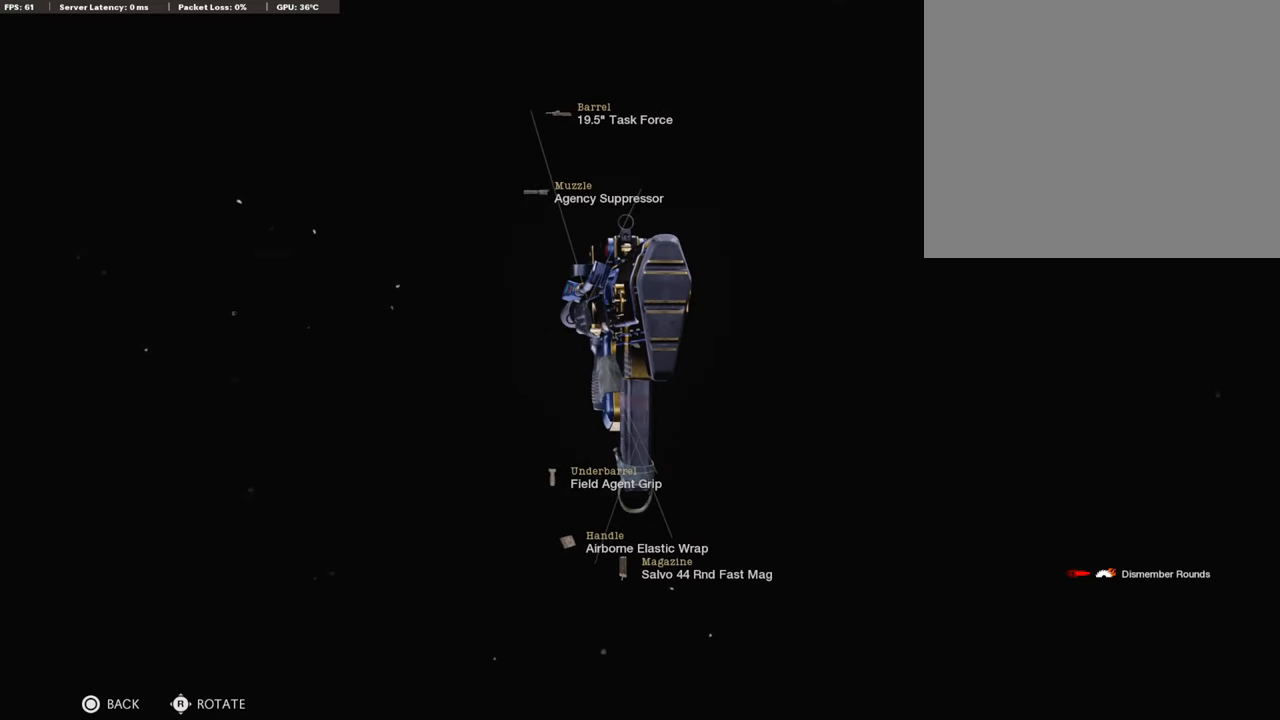
{"buttons": [], "left_stick": "center", "right_stick": "right", "events": [[269, "right_stick", "right"]]}
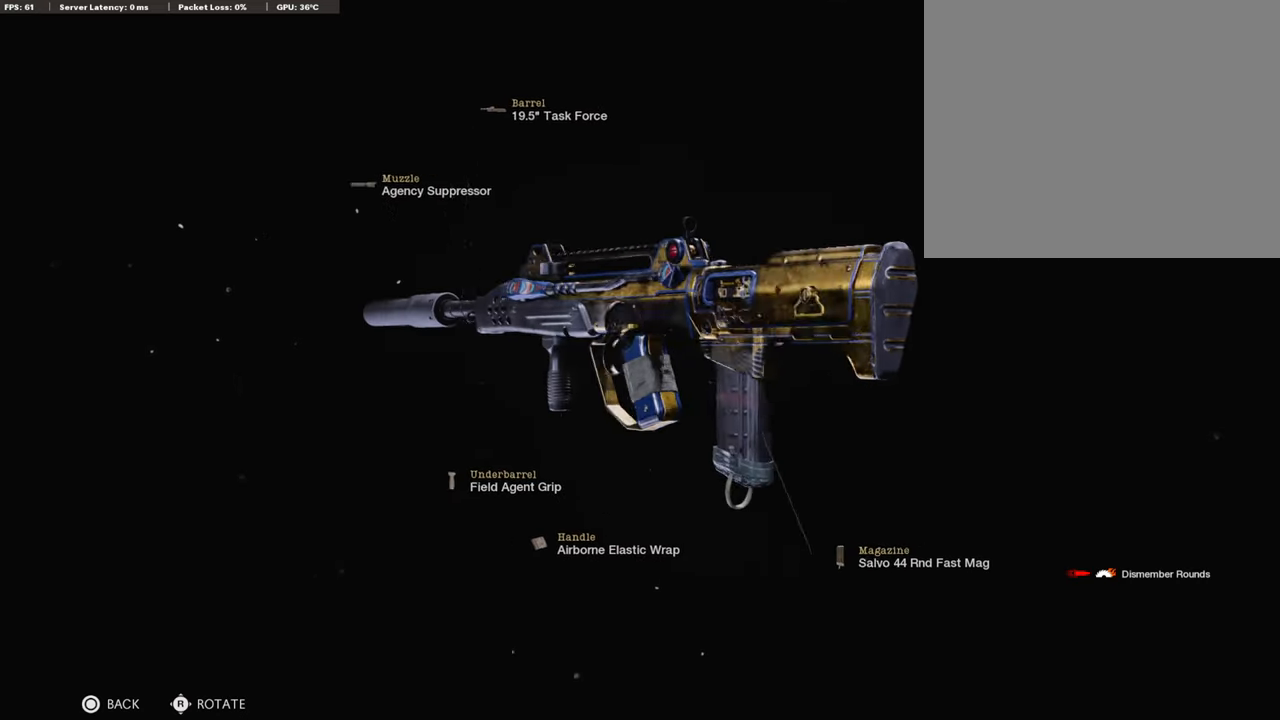
{"buttons": [], "left_stick": "center", "right_stick": "center", "events": [[252, "right_stick", "center"]]}
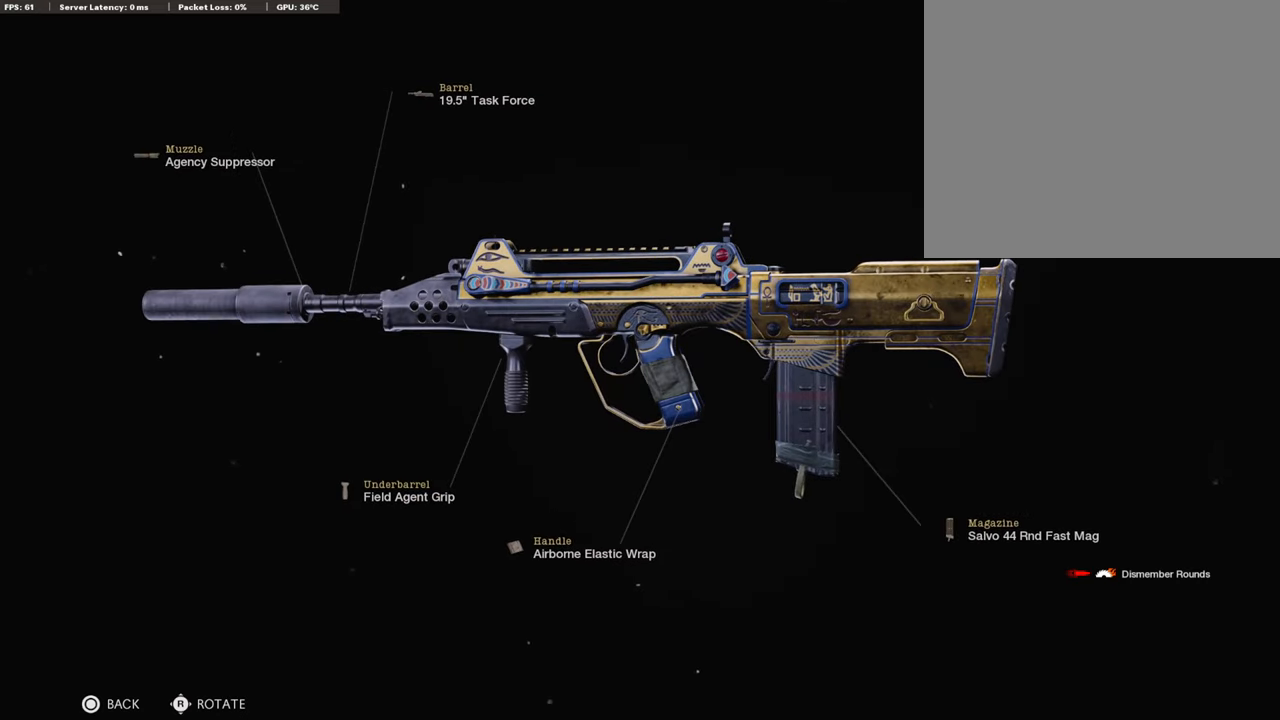
{"buttons": [], "left_stick": "center", "right_stick": "center", "events": []}
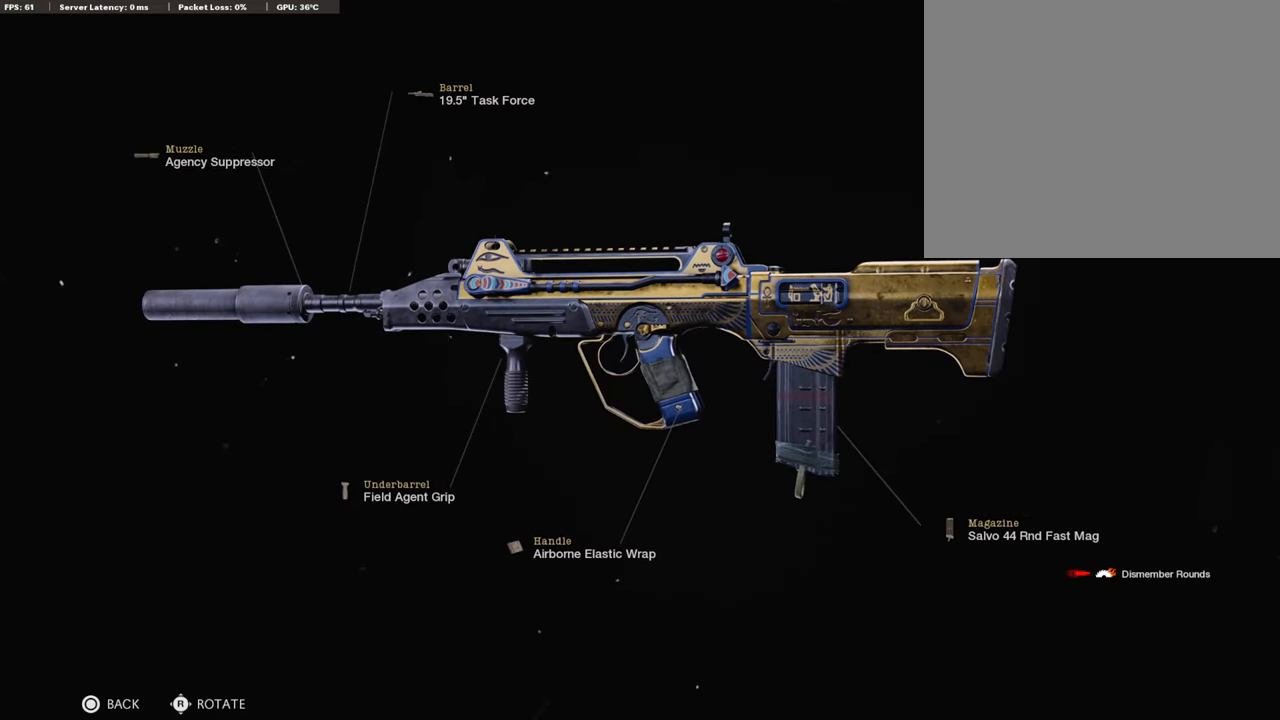
{"buttons": [], "left_stick": "center", "right_stick": "center", "events": []}
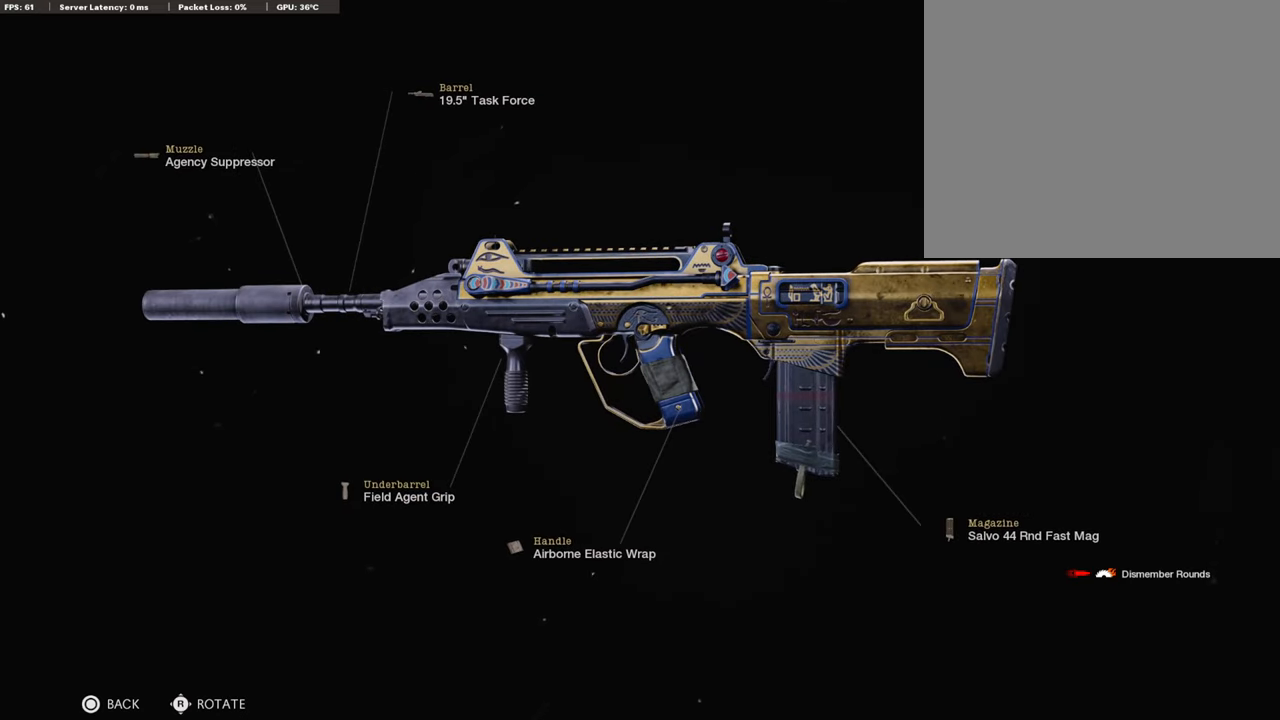
{"buttons": [], "left_stick": "center", "right_stick": "center", "events": []}
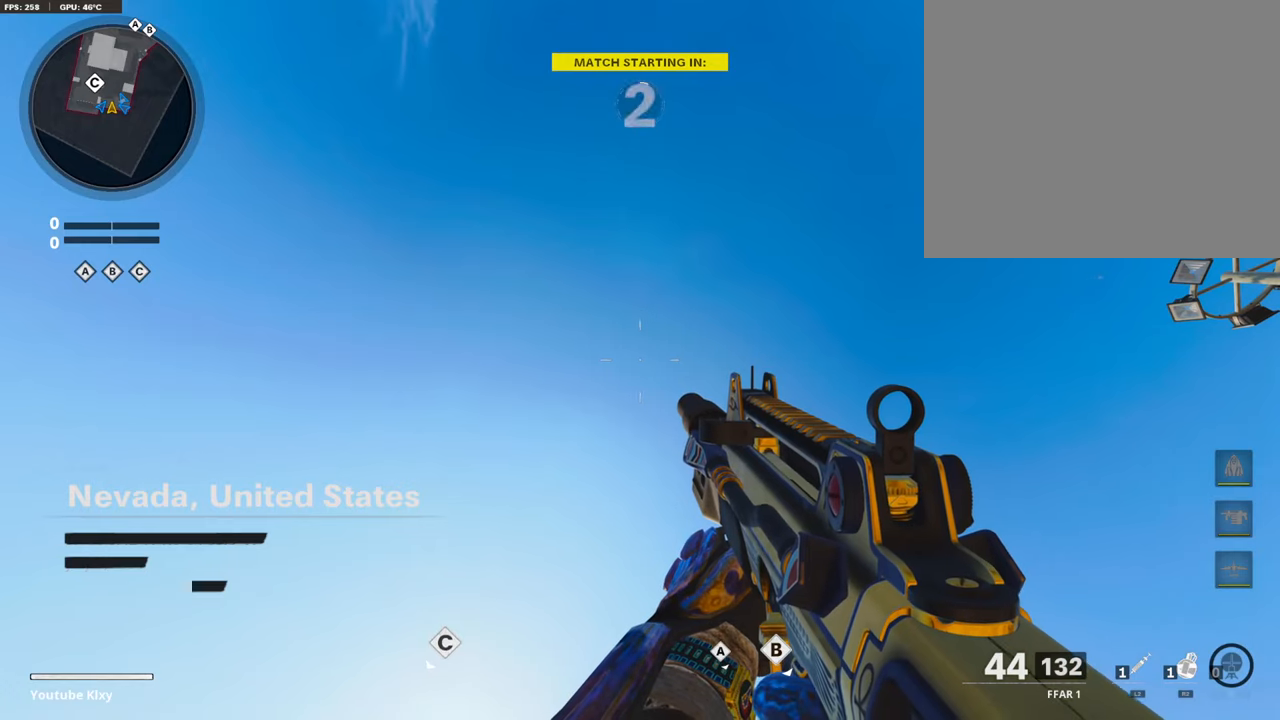
{"buttons": ["TRIANGLE"], "left_stick": "center", "right_stick": "center", "events": [[336, "TRIANGLE", "down"], [437, "TRIANGLE", "up"], [487, "TRIANGLE", "down"]]}
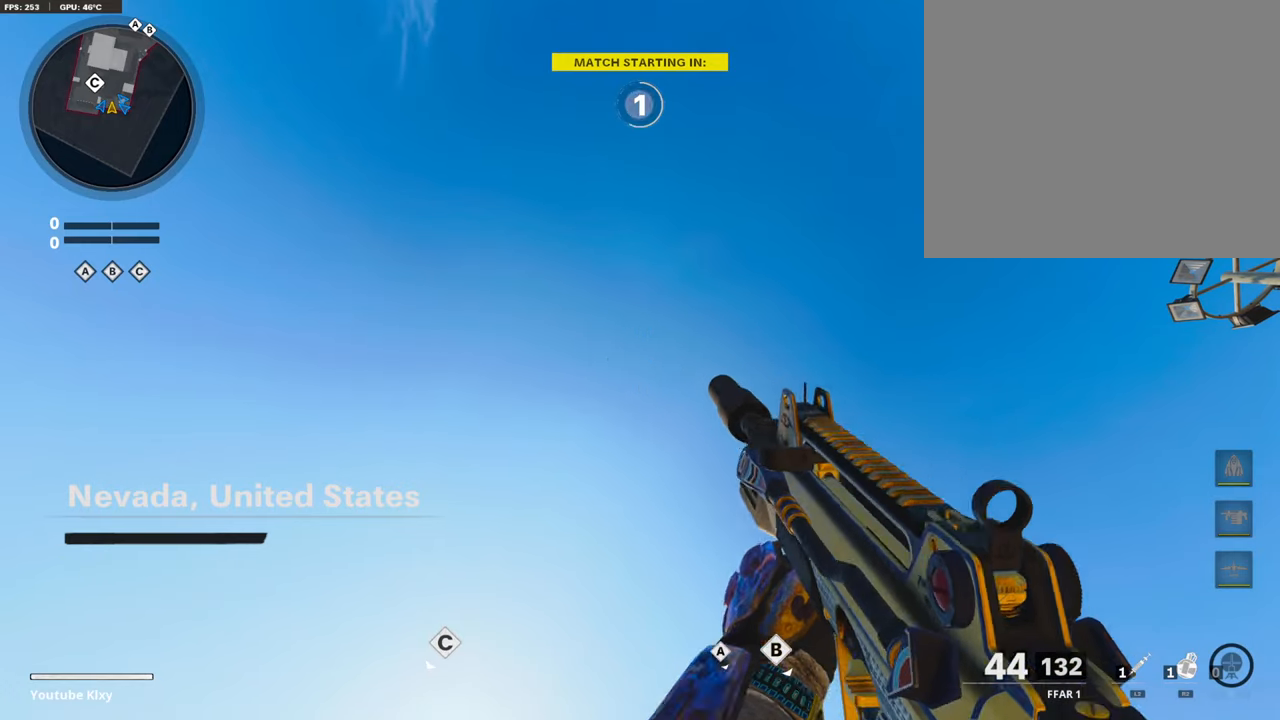
{"buttons": ["TRIANGLE"], "left_stick": "center", "right_stick": "center", "events": [[50, "TRIANGLE", "up"], [151, "TRIANGLE", "down"], [218, "TRIANGLE", "up"], [269, "TRIANGLE", "down"], [336, "TRIANGLE", "up"], [454, "TRIANGLE", "down"]]}
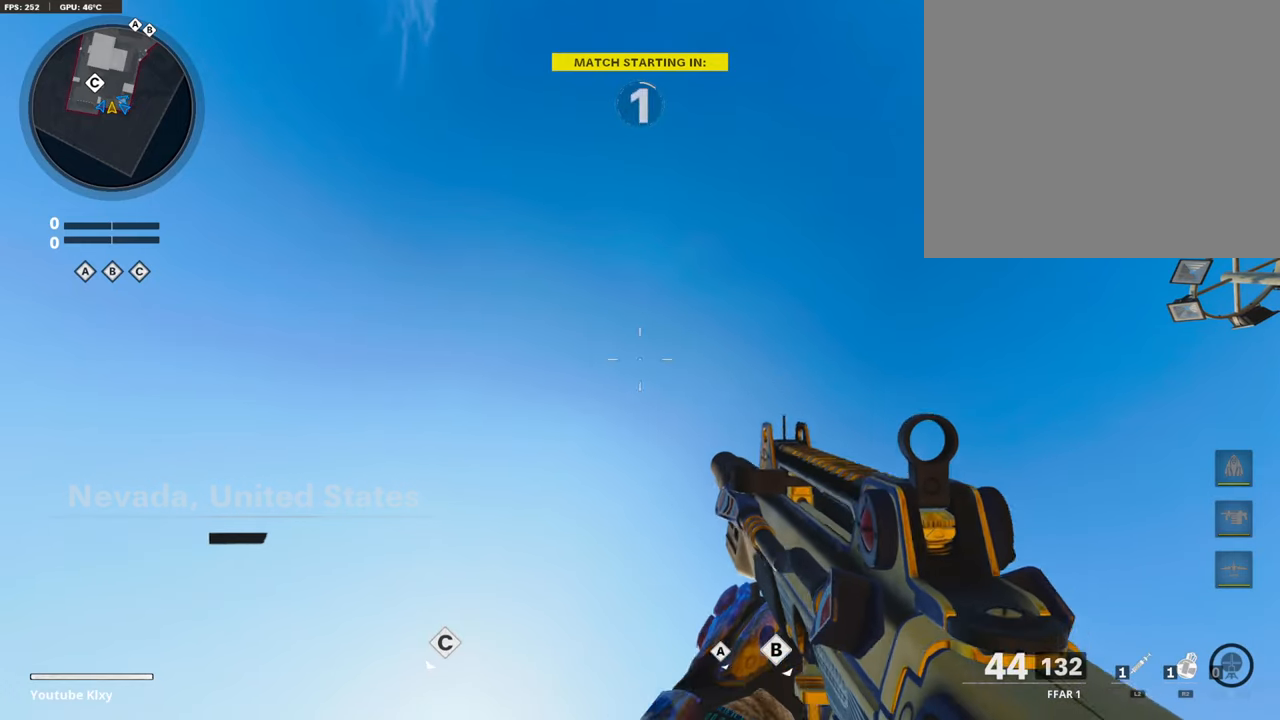
{"buttons": [], "left_stick": "center", "right_stick": "down", "events": [[34, "TRIANGLE", "up"], [84, "TRIANGLE", "down"], [151, "TRIANGLE", "up"], [336, "right_stick", "down"]]}
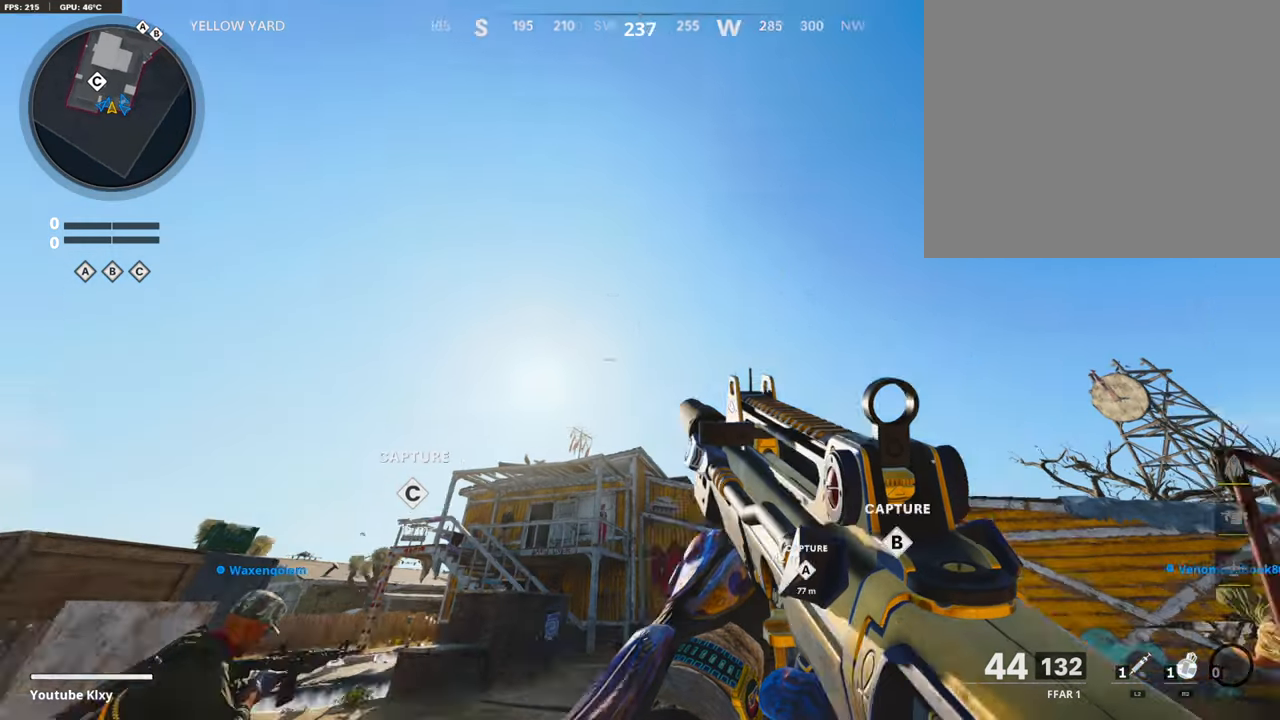
{"buttons": [], "left_stick": "center", "right_stick": "center", "events": [[152, "DPAD_LEFT", "down"], [152, "right_stick", "center"], [353, "right_stick", "left"], [437, "DPAD_LEFT", "up"], [488, "right_stick", "center"]]}
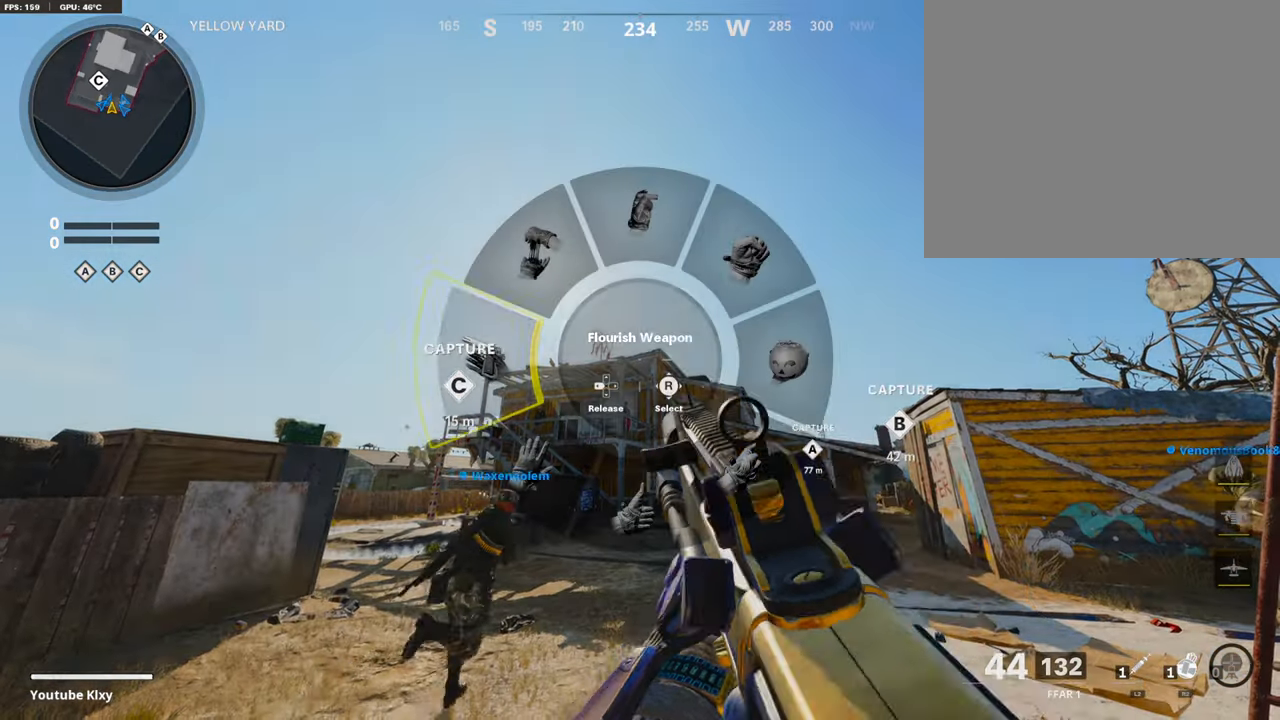
{"buttons": [], "left_stick": "center", "right_stick": "center", "events": []}
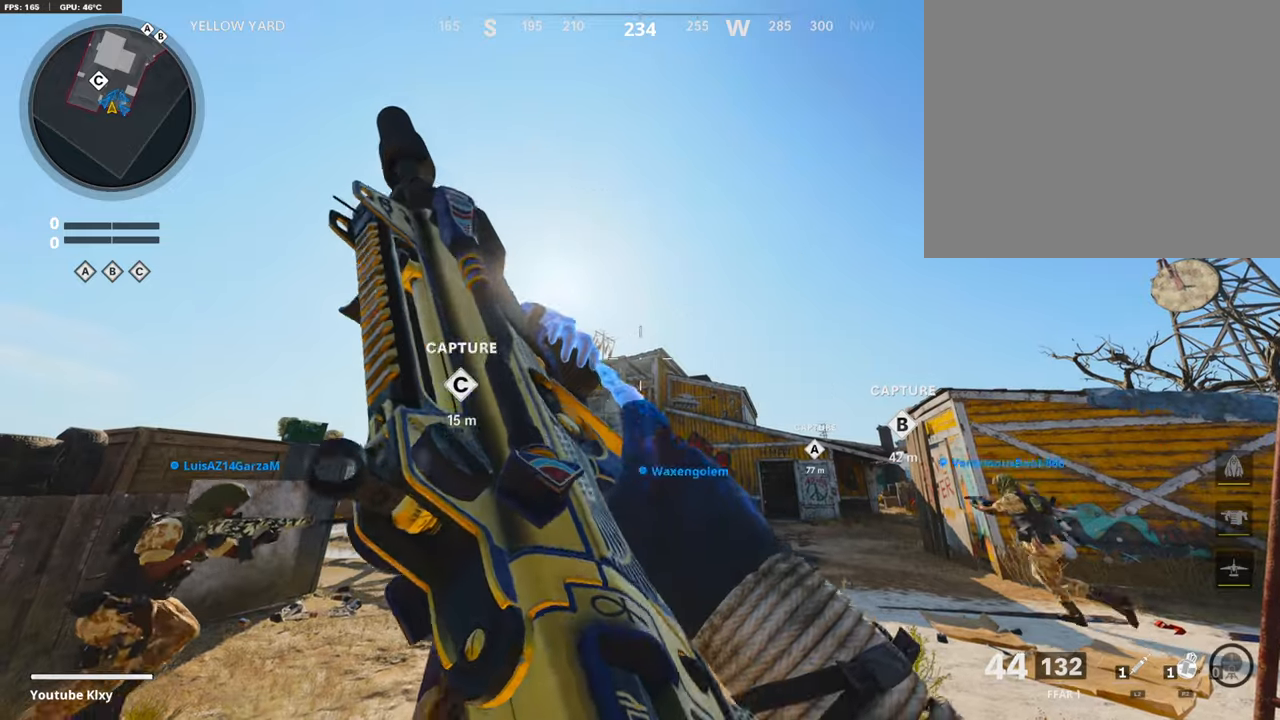
{"buttons": [], "left_stick": "center", "right_stick": "center", "events": []}
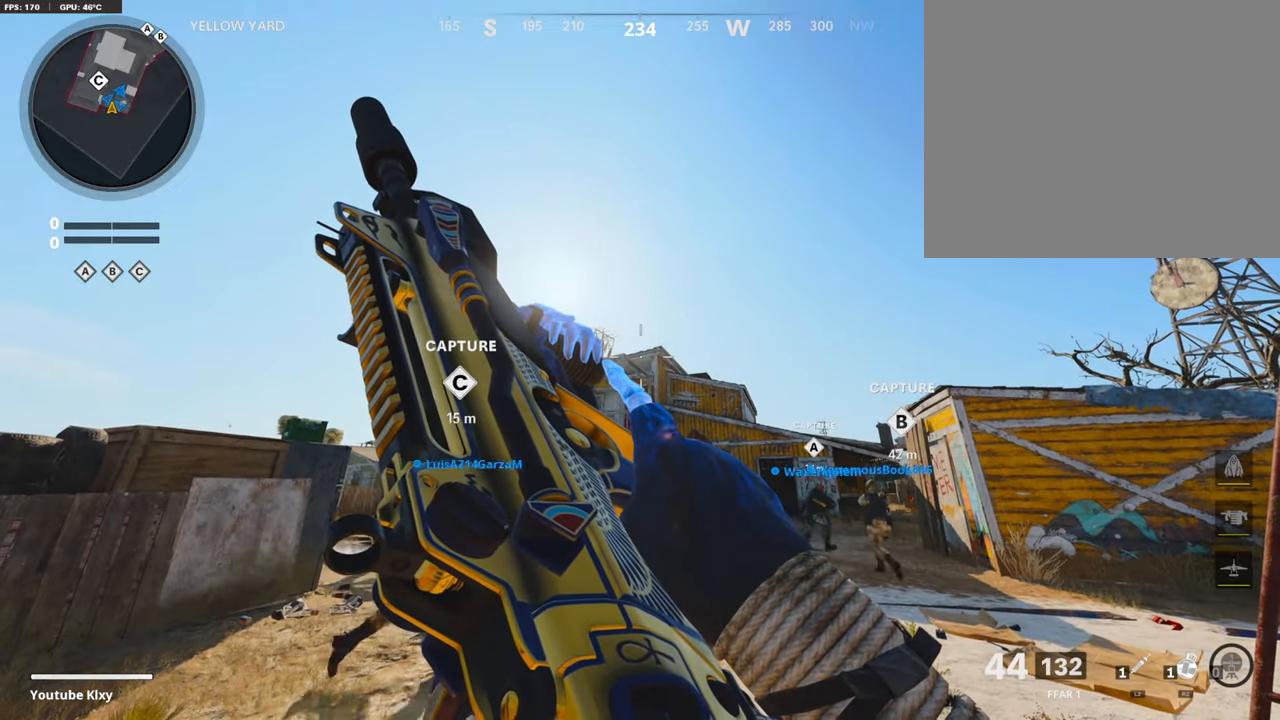
{"buttons": [], "left_stick": "center", "right_stick": "center", "events": []}
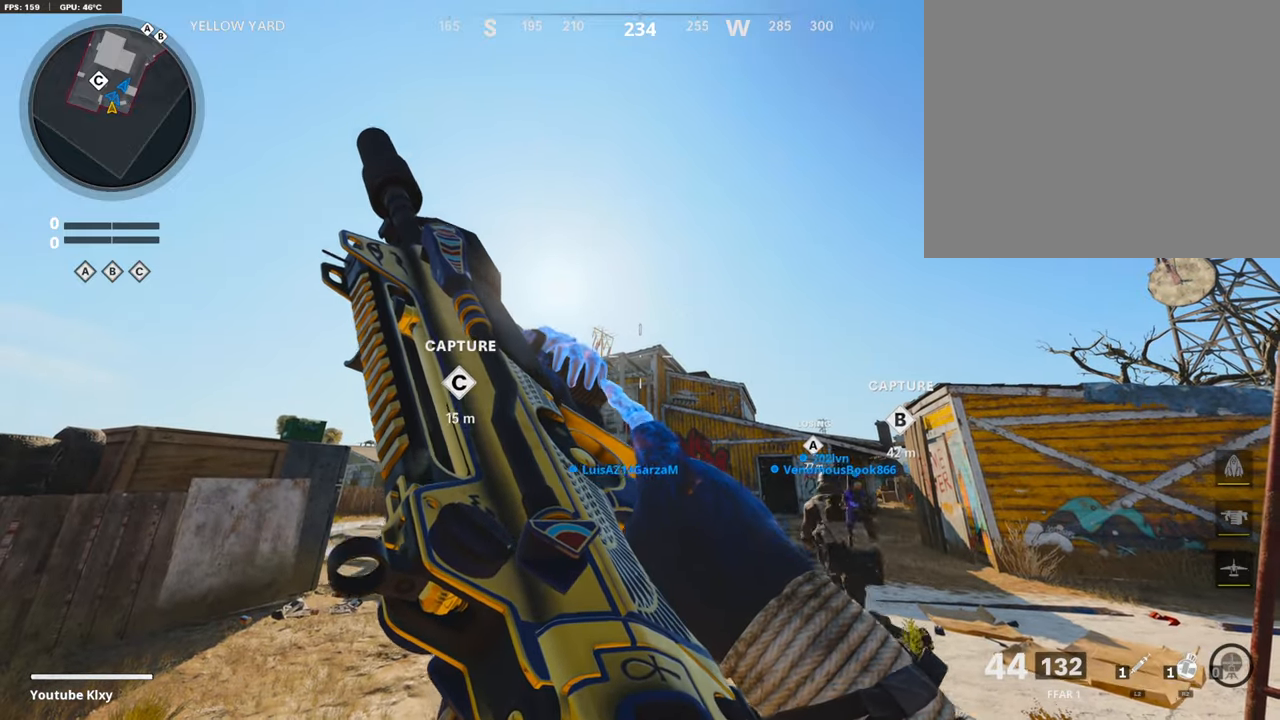
{"buttons": [], "left_stick": "center", "right_stick": "center", "events": []}
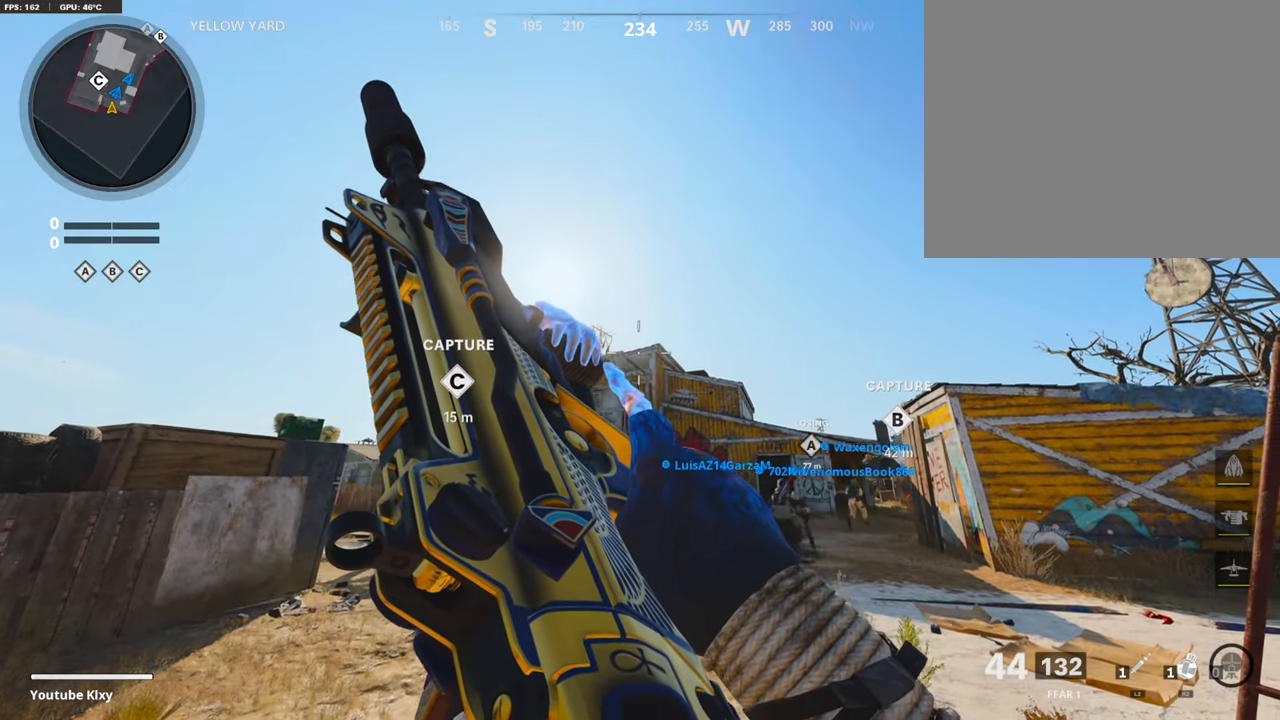
{"buttons": [], "left_stick": "center", "right_stick": "center", "events": []}
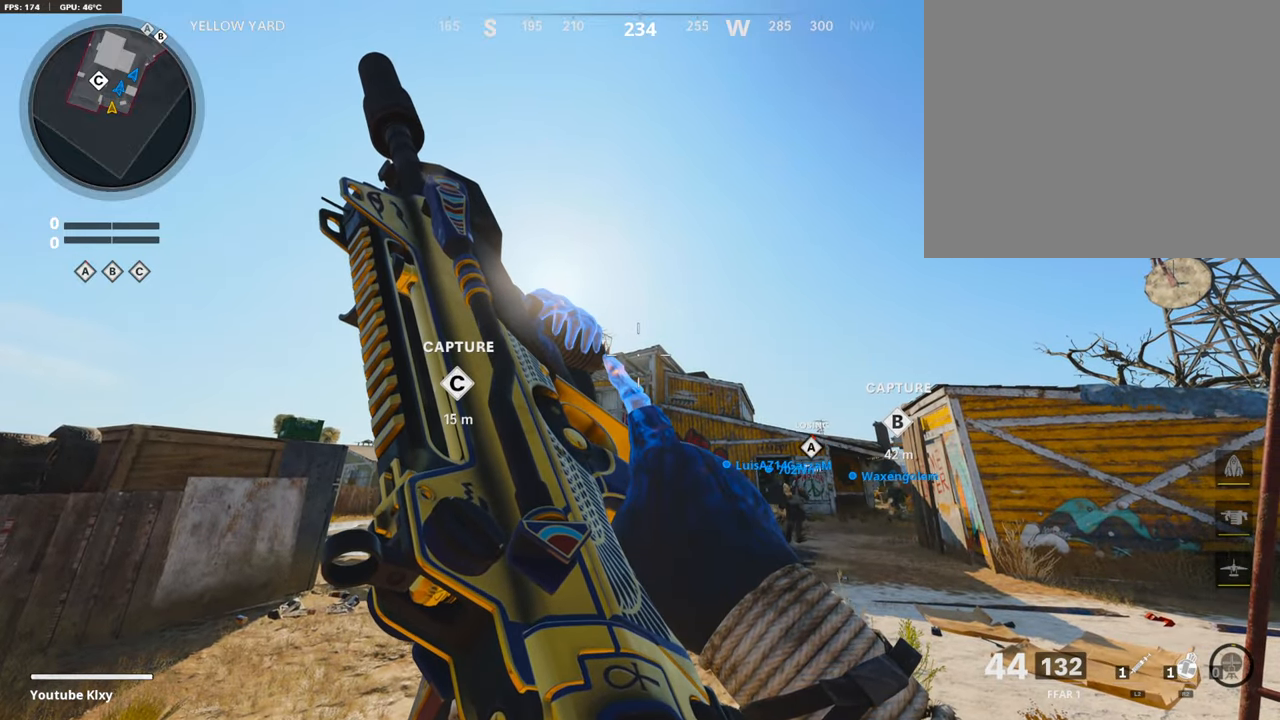
{"buttons": [], "left_stick": "center", "right_stick": "center", "events": []}
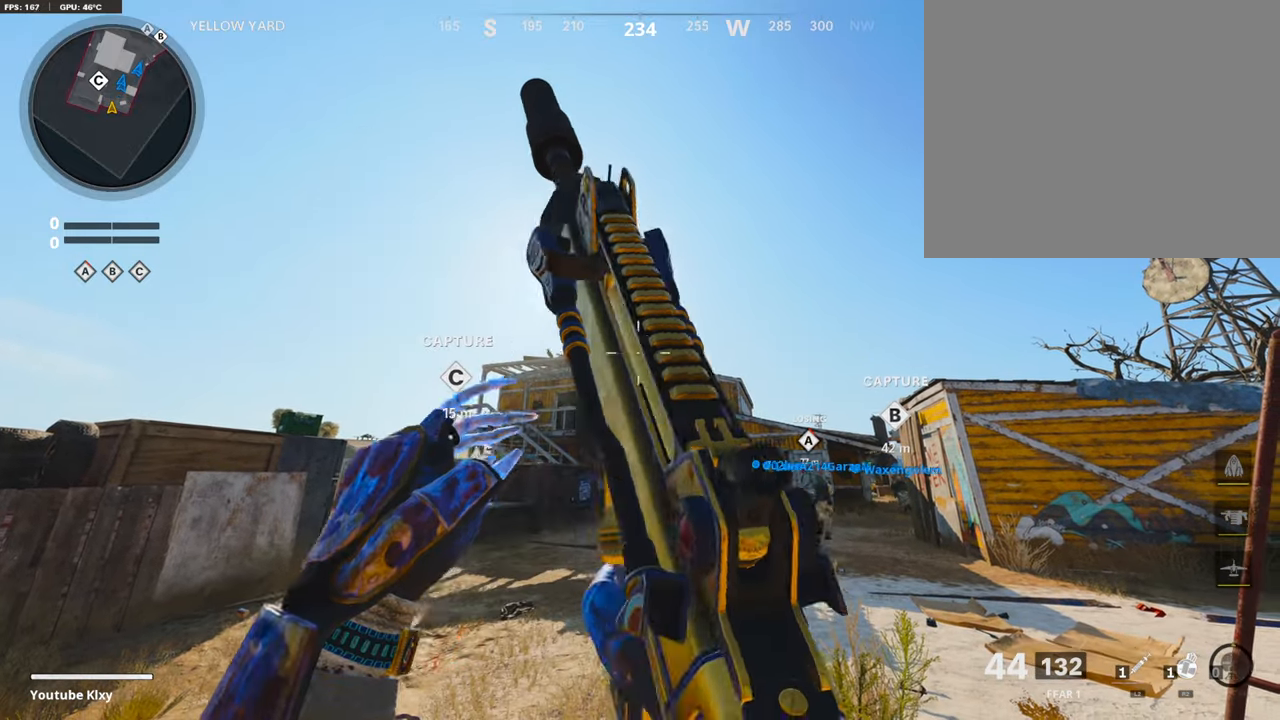
{"buttons": [], "left_stick": "center", "right_stick": "center", "events": []}
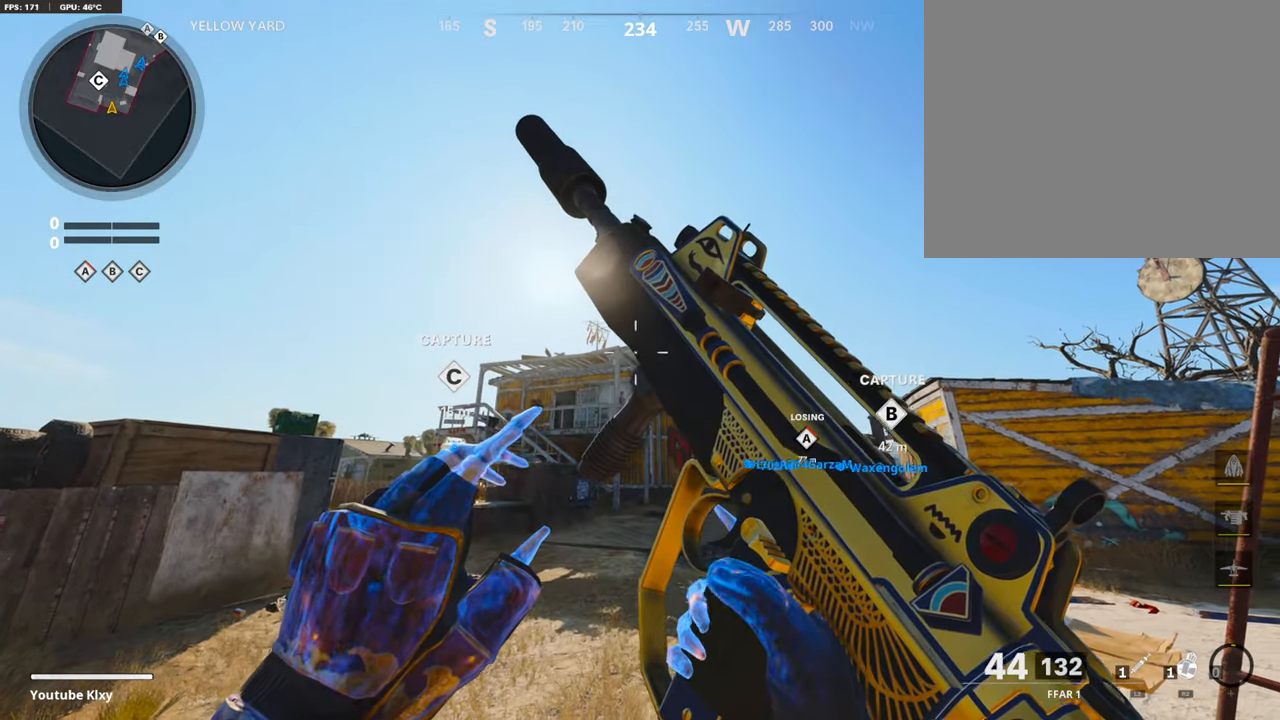
{"buttons": [], "left_stick": "center", "right_stick": "center", "events": []}
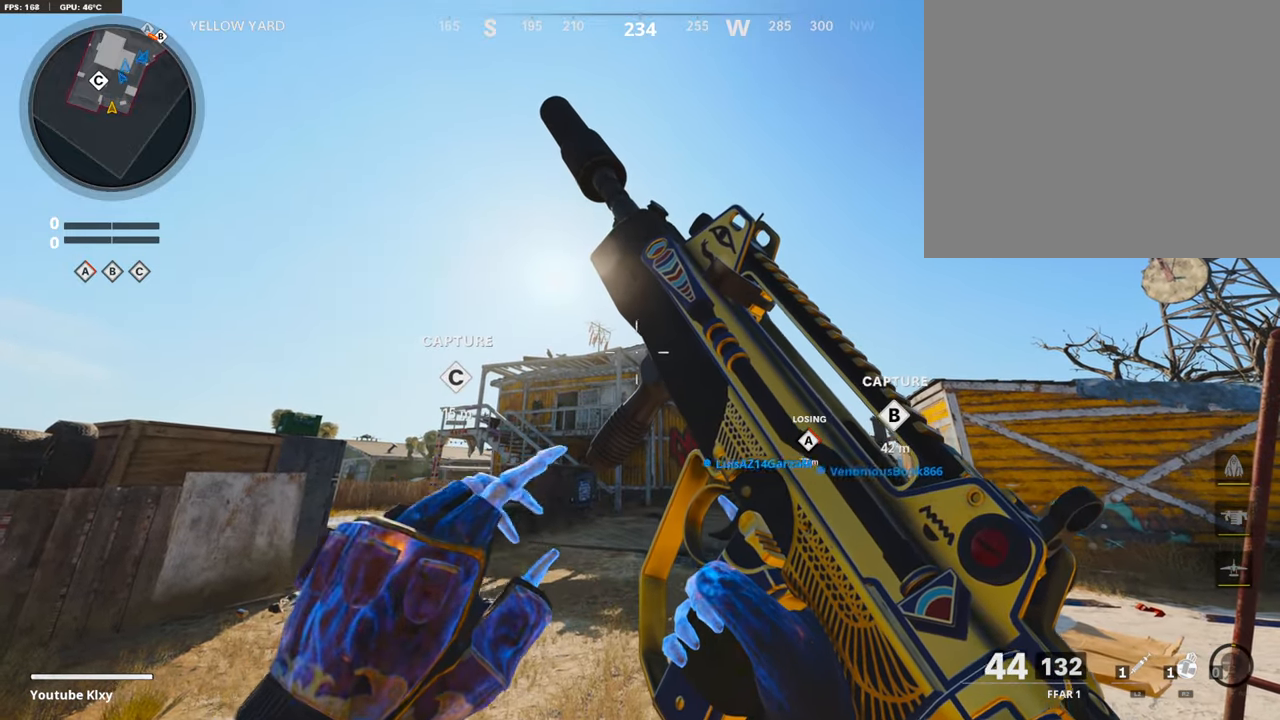
{"buttons": ["L3"], "left_stick": "up", "right_stick": "center", "events": [[185, "left_stick", "up"], [253, "L3", "down"], [353, "right_stick", "down-left"], [471, "right_stick", "center"]]}
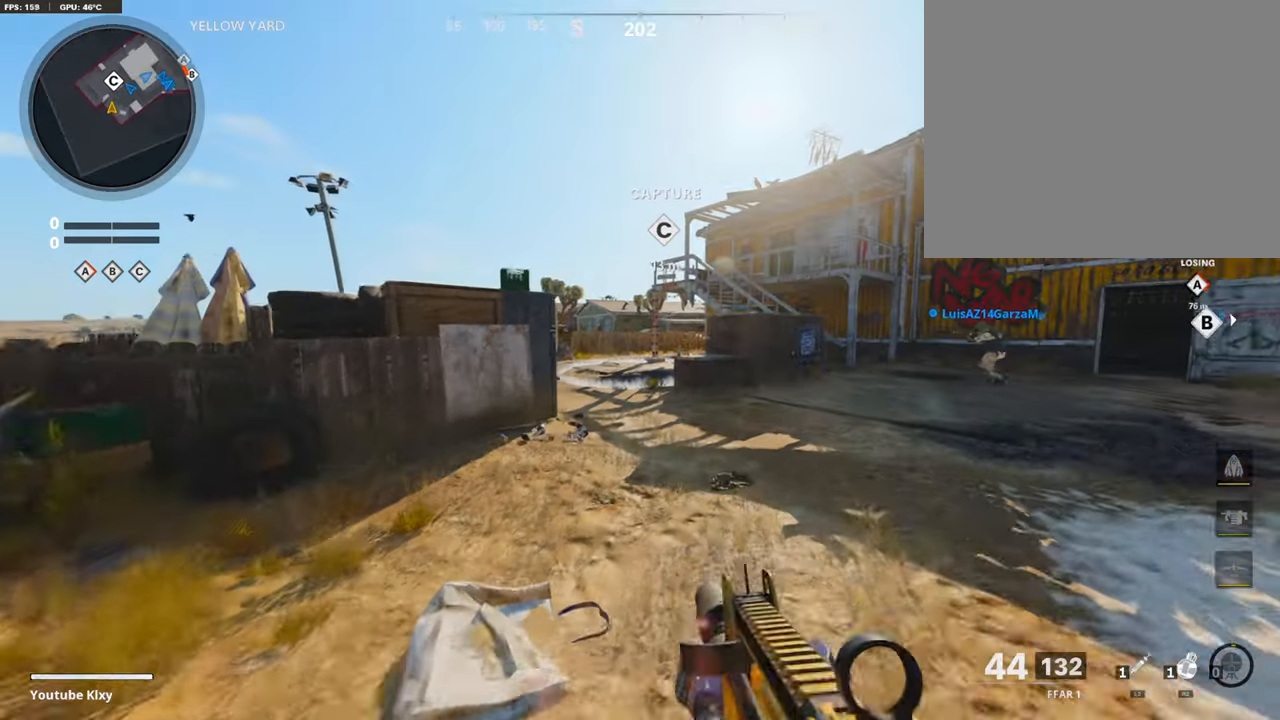
{"buttons": [], "left_stick": "up", "right_stick": "center", "events": [[218, "L3", "up"]]}
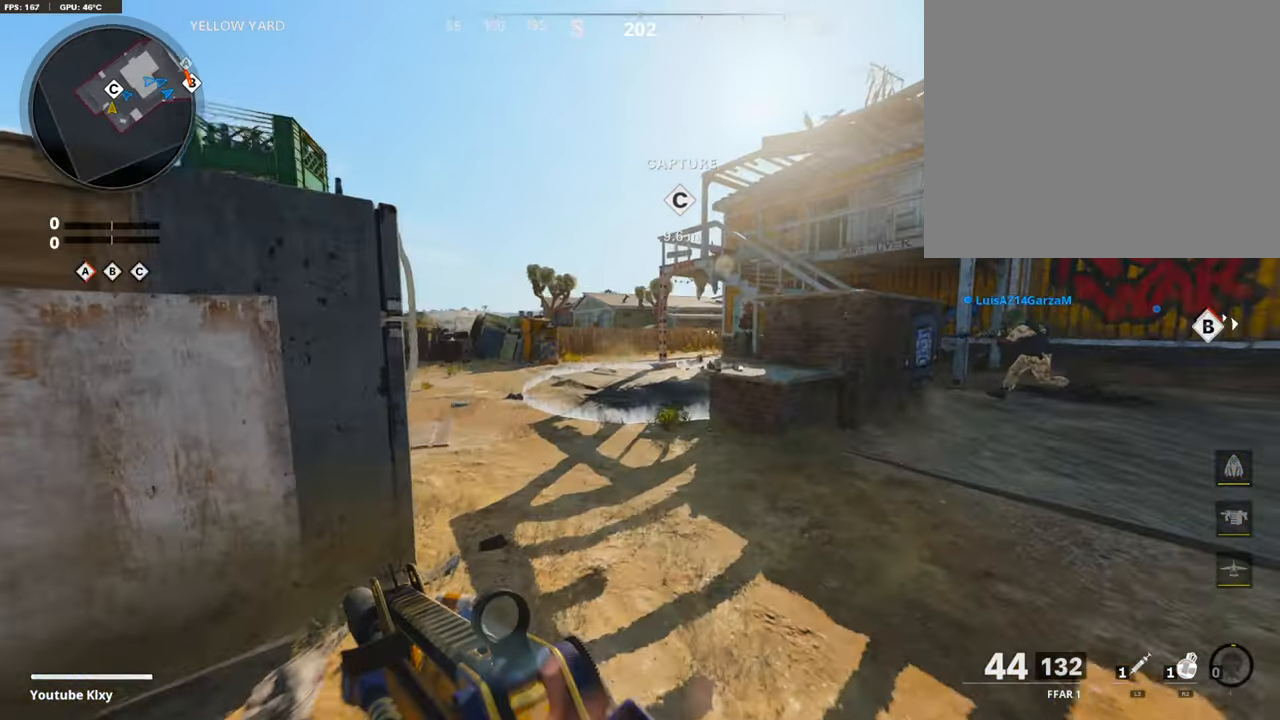
{"buttons": [], "left_stick": "up", "right_stick": "center", "events": [[320, "CROSS", "down"], [404, "CROSS", "up"]]}
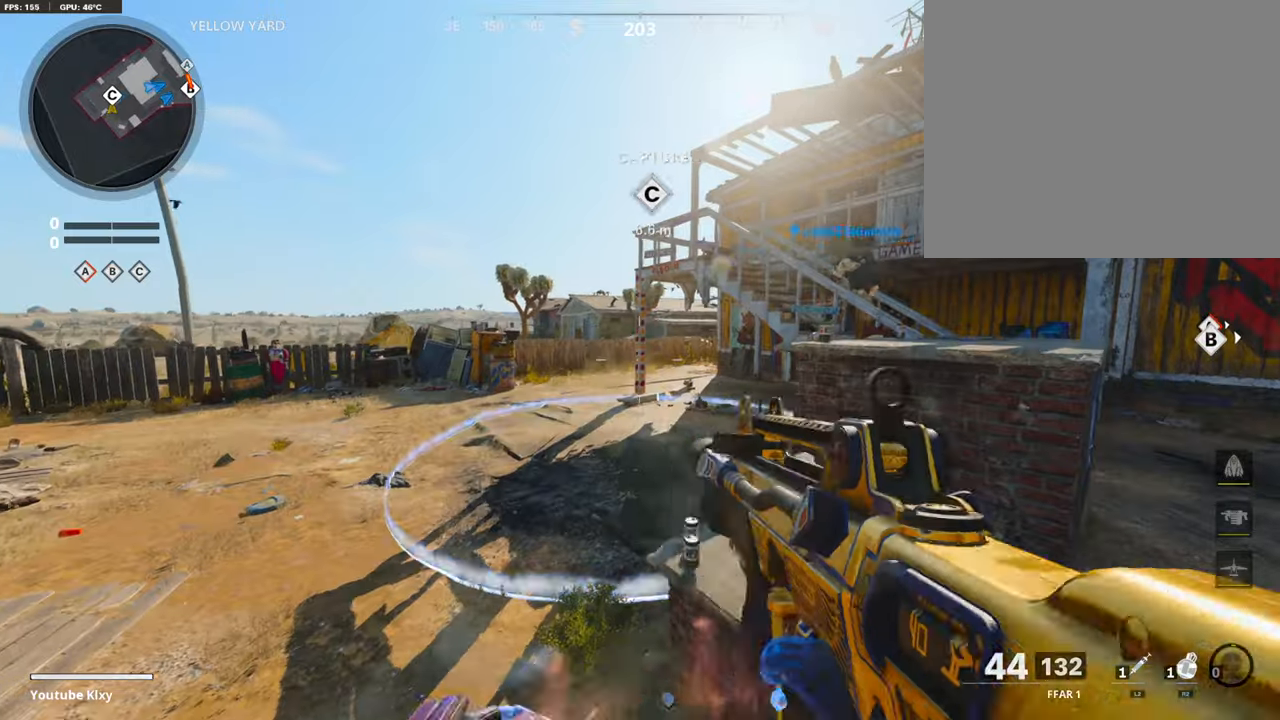
{"buttons": [], "left_stick": "up-left", "right_stick": "center", "events": [[84, "R3", "down"], [302, "R3", "up"], [420, "left_stick", "up-left"]]}
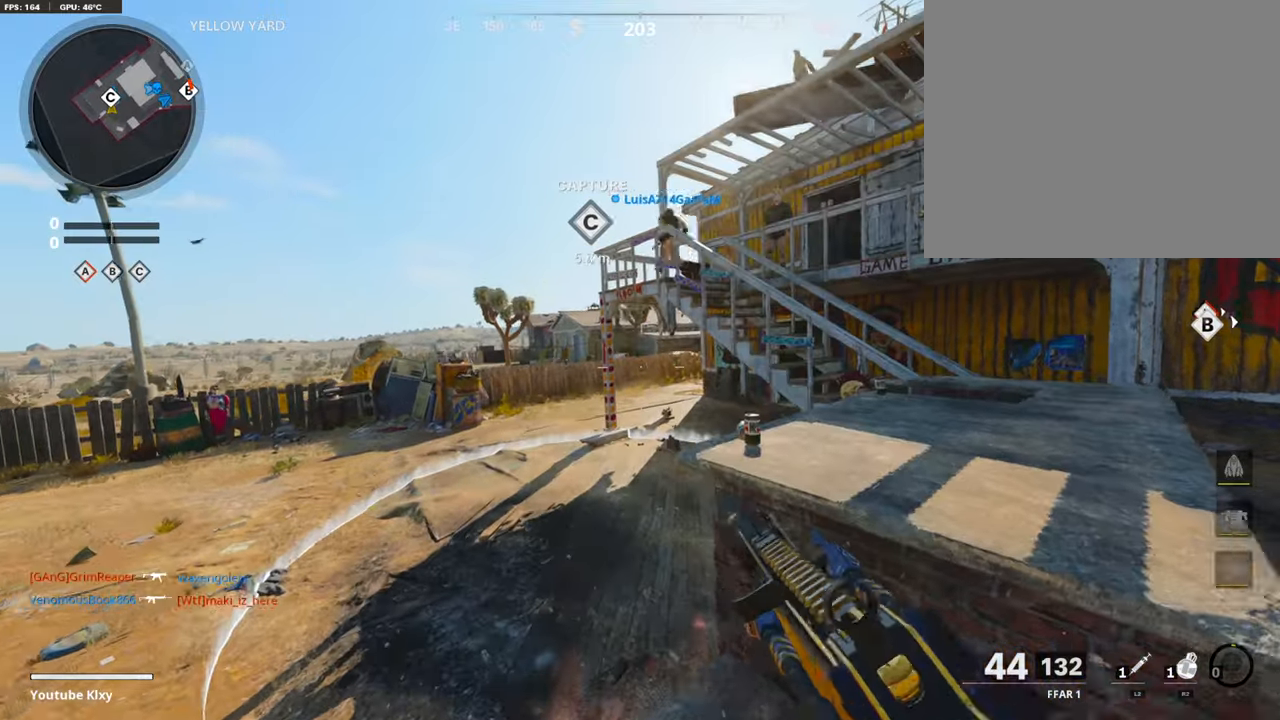
{"buttons": [], "left_stick": "up", "right_stick": "right", "events": [[185, "L3", "down"], [185, "right_stick", "right"], [471, "L3", "up"], [471, "left_stick", "up"]]}
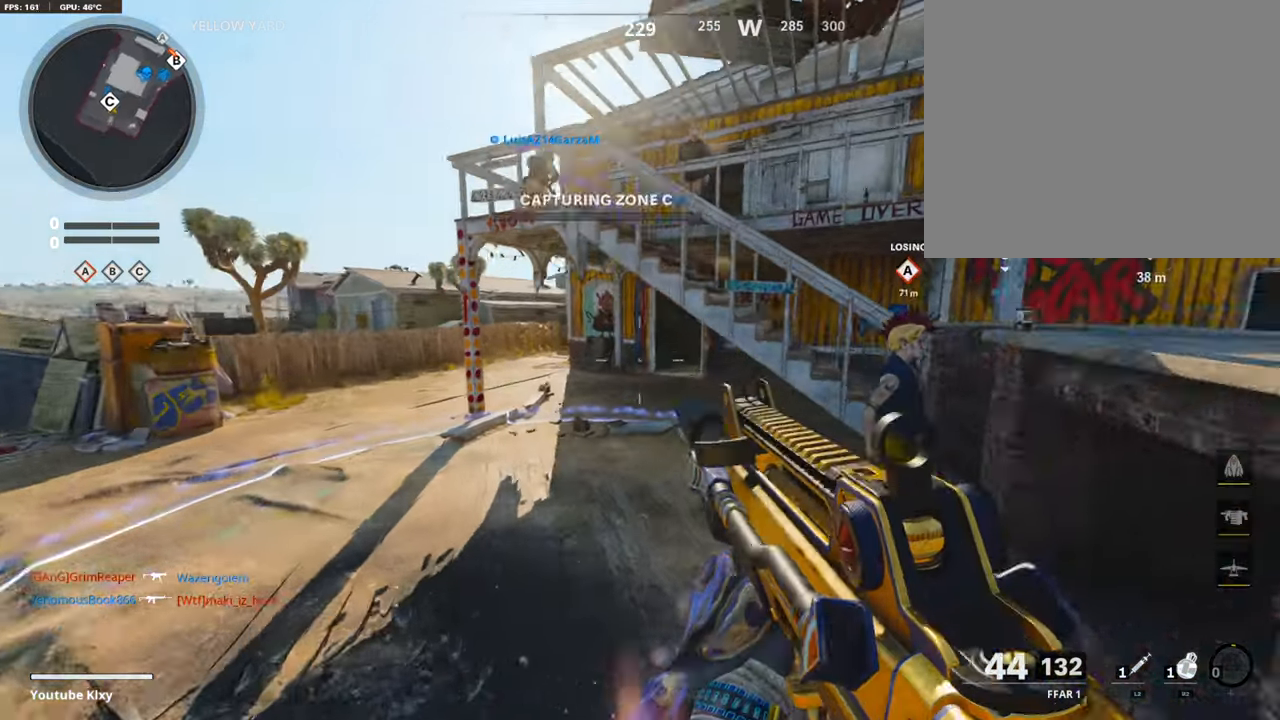
{"buttons": [], "left_stick": "up", "right_stick": "center", "events": [[85, "right_stick", "center"], [169, "L3", "down"], [169, "TRIANGLE", "down"], [269, "TRIANGLE", "up"], [303, "TRIANGLE", "down"], [387, "L3", "up"], [421, "TRIANGLE", "up"]]}
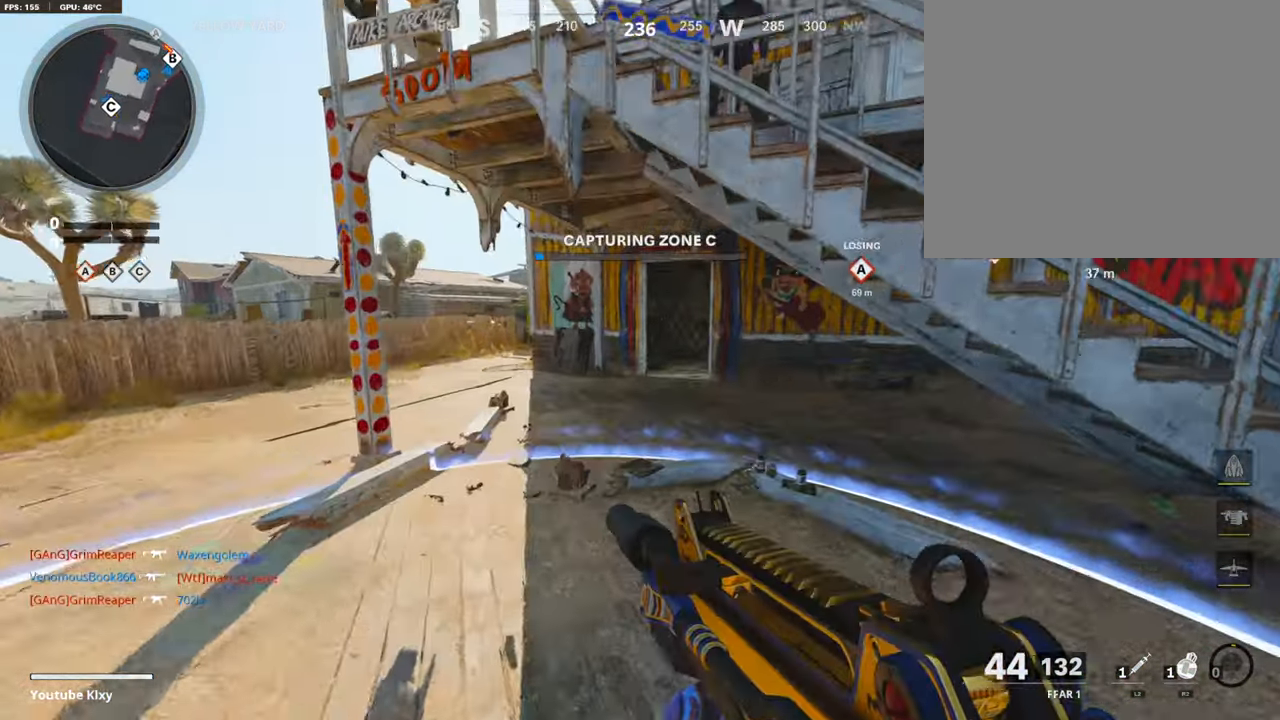
{"buttons": ["TRIANGLE"], "left_stick": "center", "right_stick": "center", "events": [[134, "right_stick", "right"], [151, "left_stick", "left"], [218, "right_stick", "center"], [386, "left_stick", "center"], [437, "TRIANGLE", "down"]]}
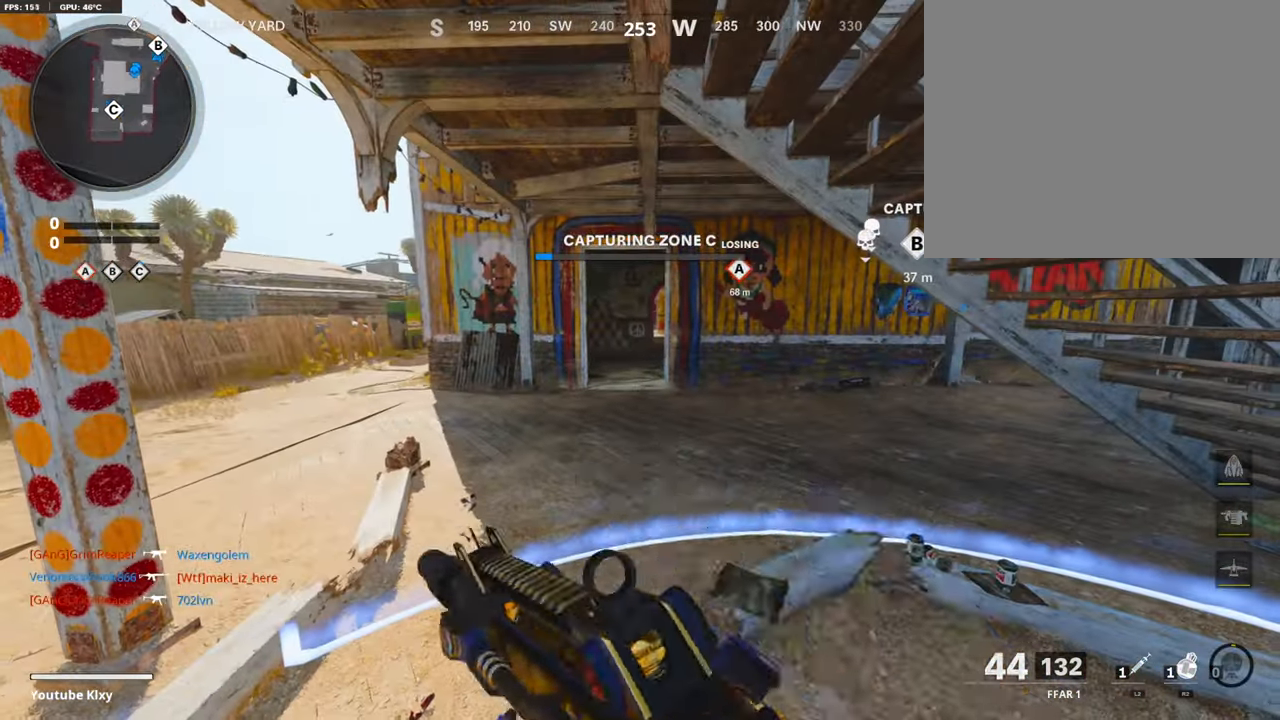
{"buttons": ["TRIANGLE"], "left_stick": "center", "right_stick": "center", "events": []}